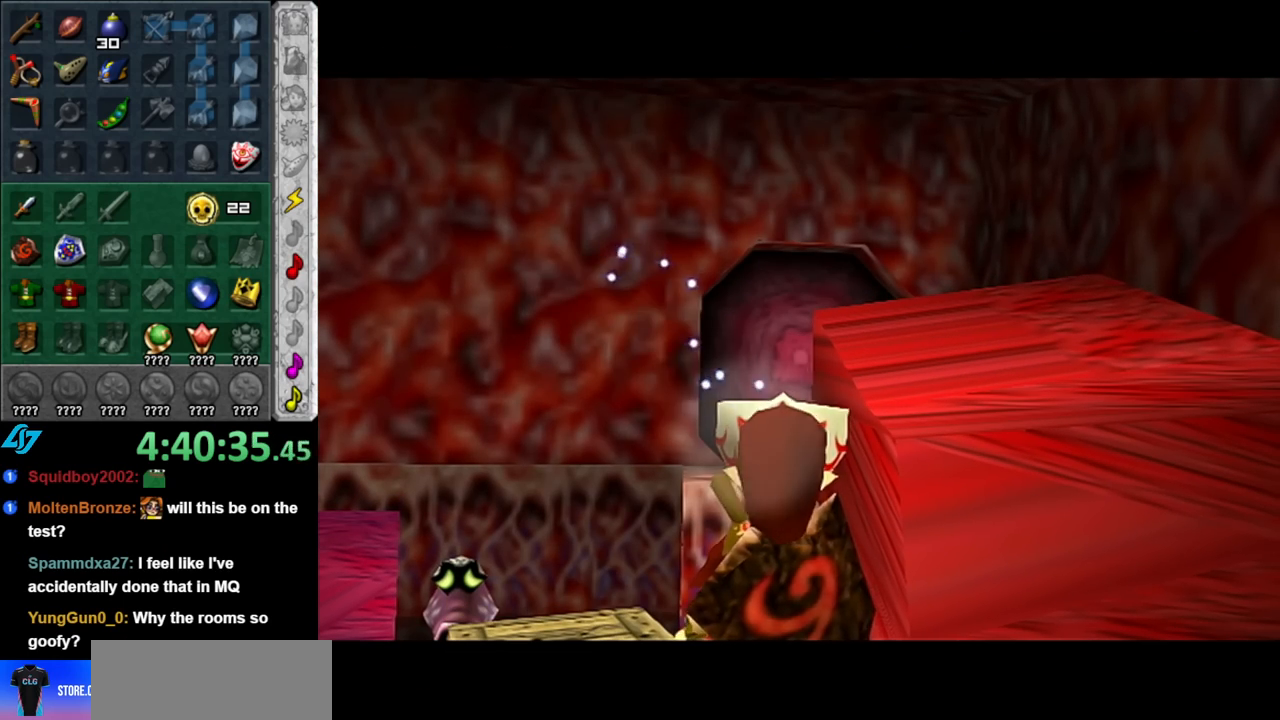
Gameplay with a controller (Nintendo layout); each line is a JSON object with the inputs held at the frame after it. "events" lists button and stick changes between this image and that frame as [ms after this image, input, new state], when the widget could be followed in between. Not read: L3 R3.
{"buttons": [], "left_stick": "center", "right_stick": "center", "events": []}
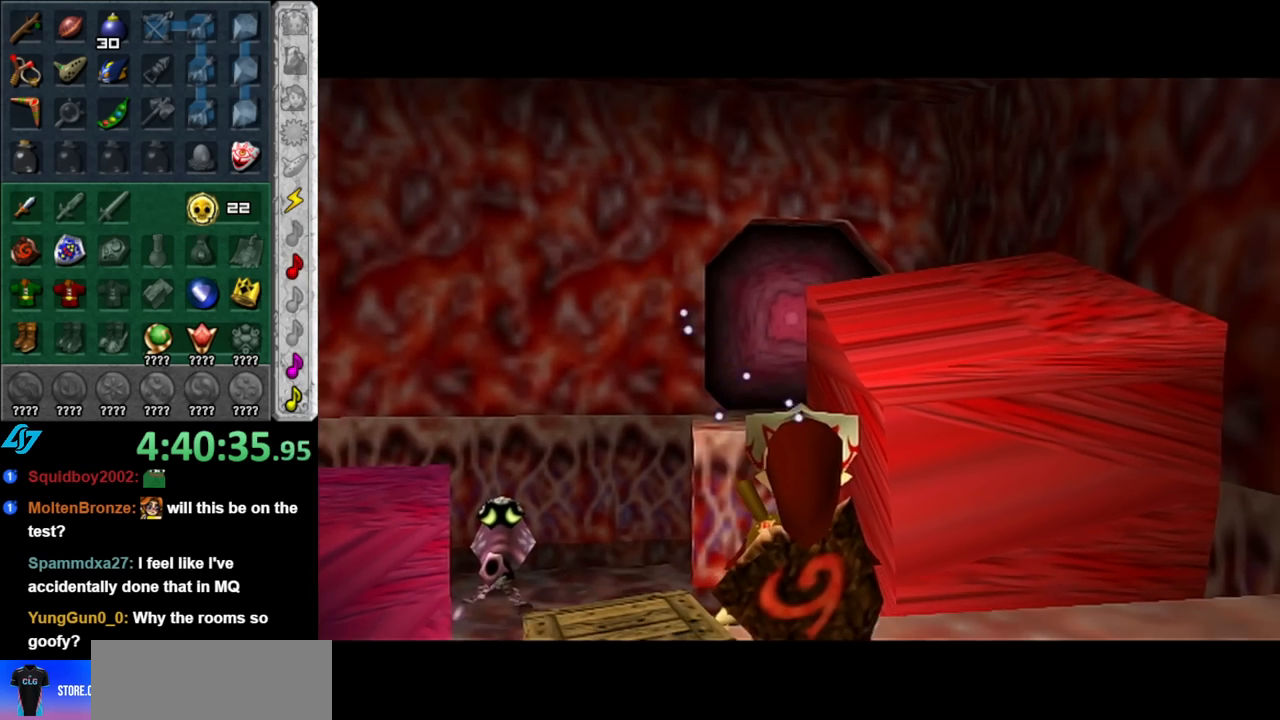
{"buttons": [], "left_stick": "center", "right_stick": "center", "events": [[150, "left_stick", "up"], [183, "Z", "down"], [317, "Z", "up"], [350, "left_stick", "center"], [383, "Z", "down"], [500, "Z", "up"]]}
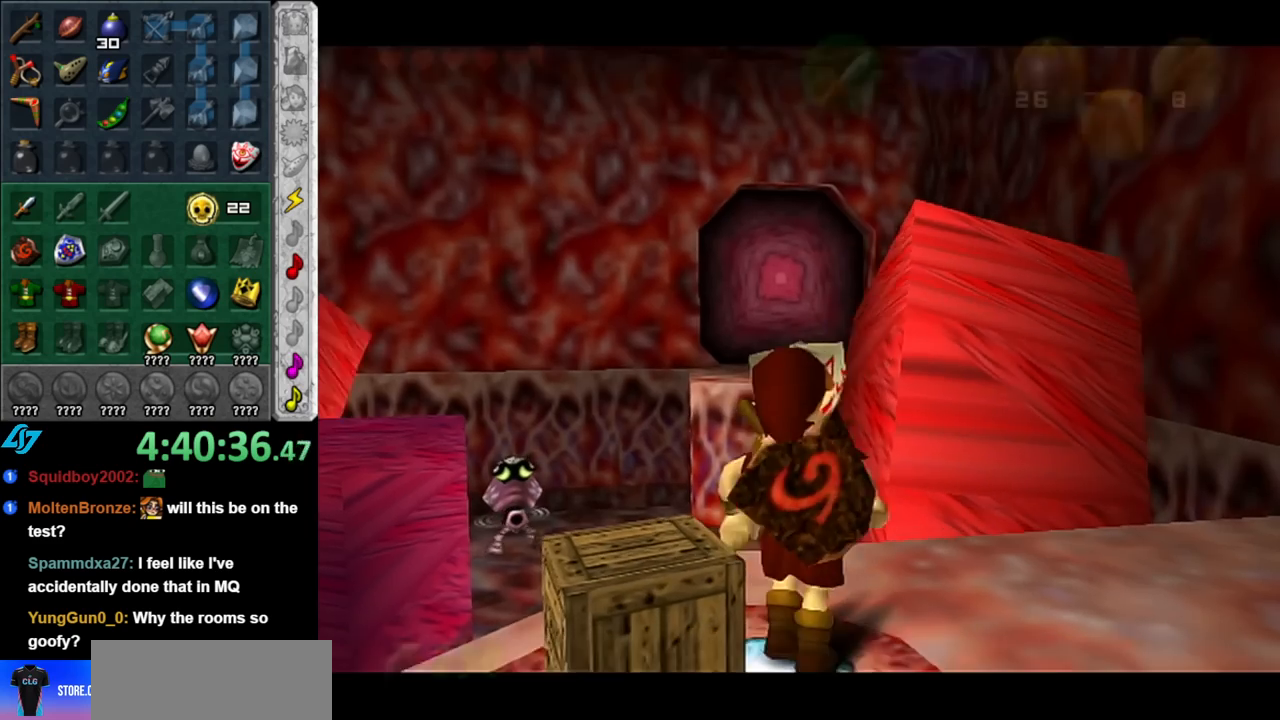
{"buttons": [], "left_stick": "center", "right_stick": "center", "events": []}
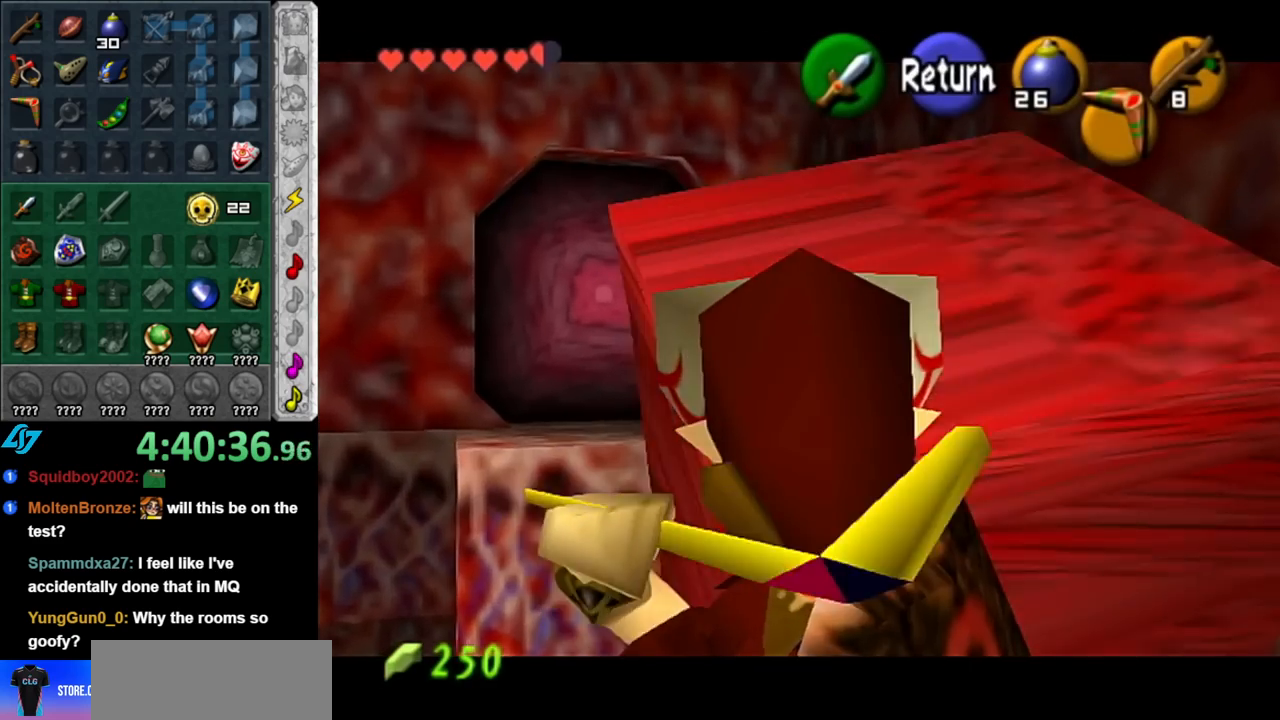
{"buttons": [], "left_stick": "right", "right_stick": "center", "events": [[317, "left_stick", "right"]]}
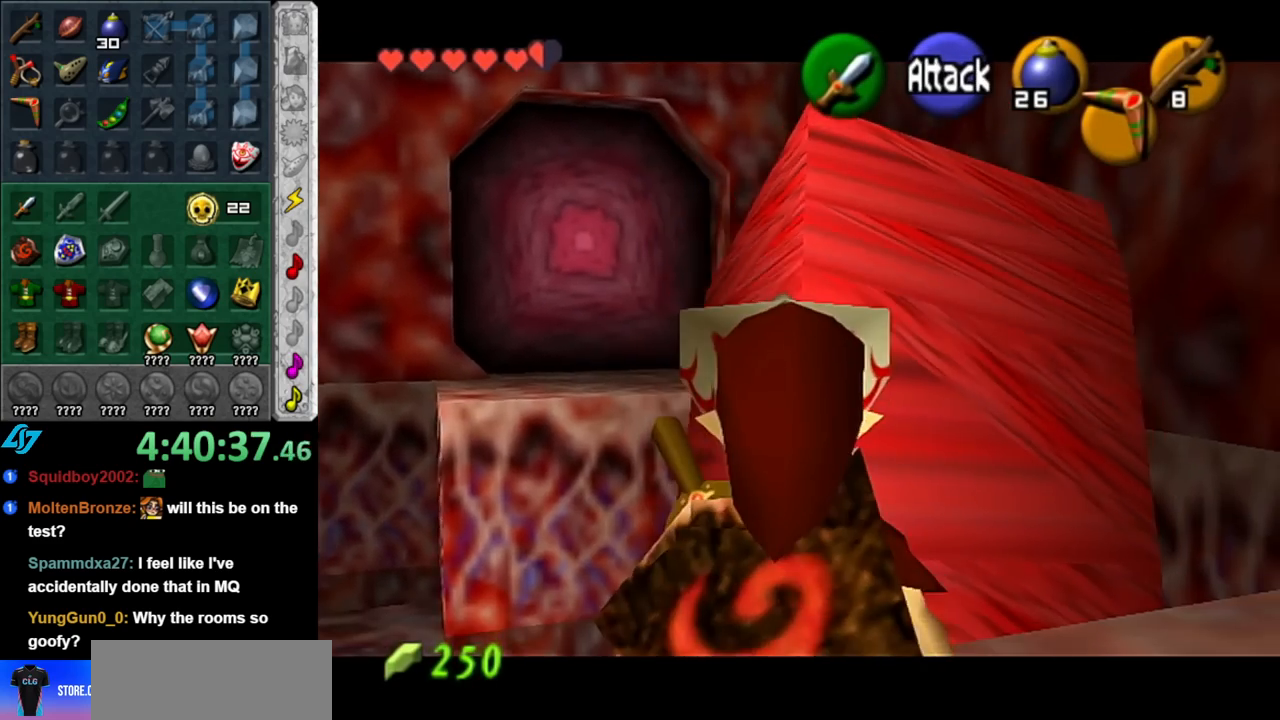
{"buttons": [], "left_stick": "center", "right_stick": "center", "events": [[250, "left_stick", "center"]]}
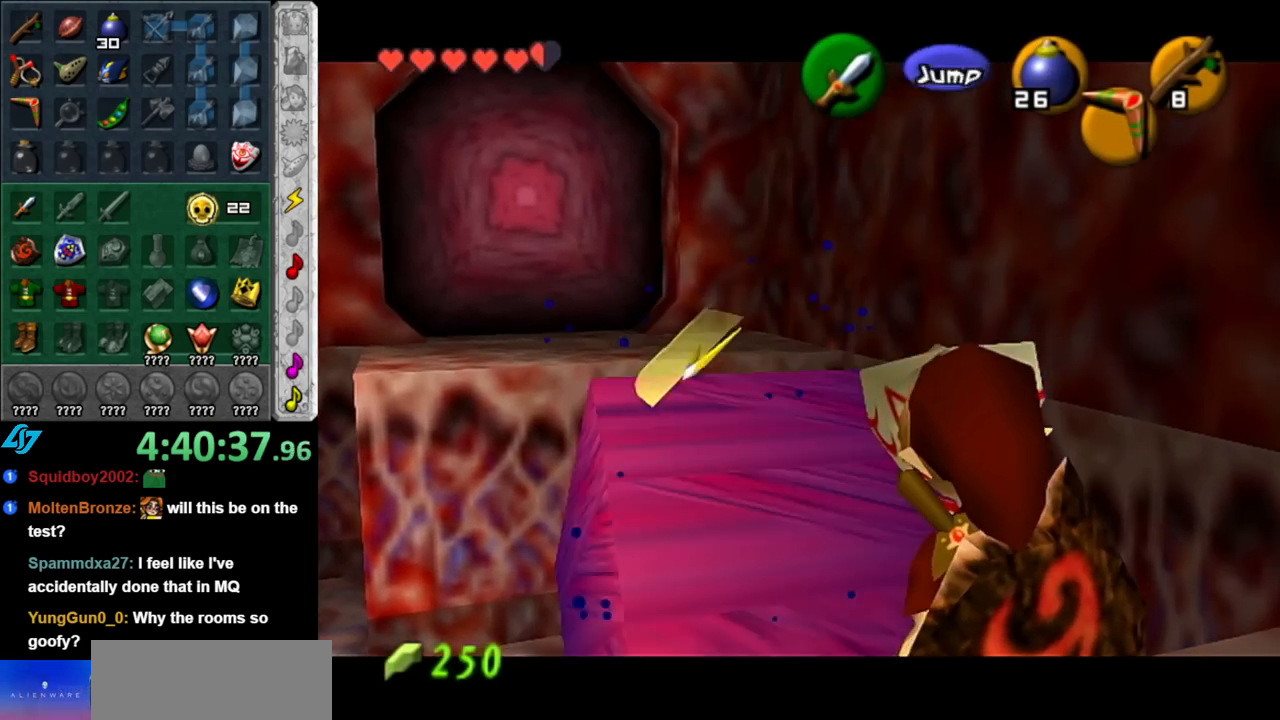
{"buttons": [], "left_stick": "center", "right_stick": "center", "events": [[100, "left_stick", "right"], [400, "left_stick", "center"]]}
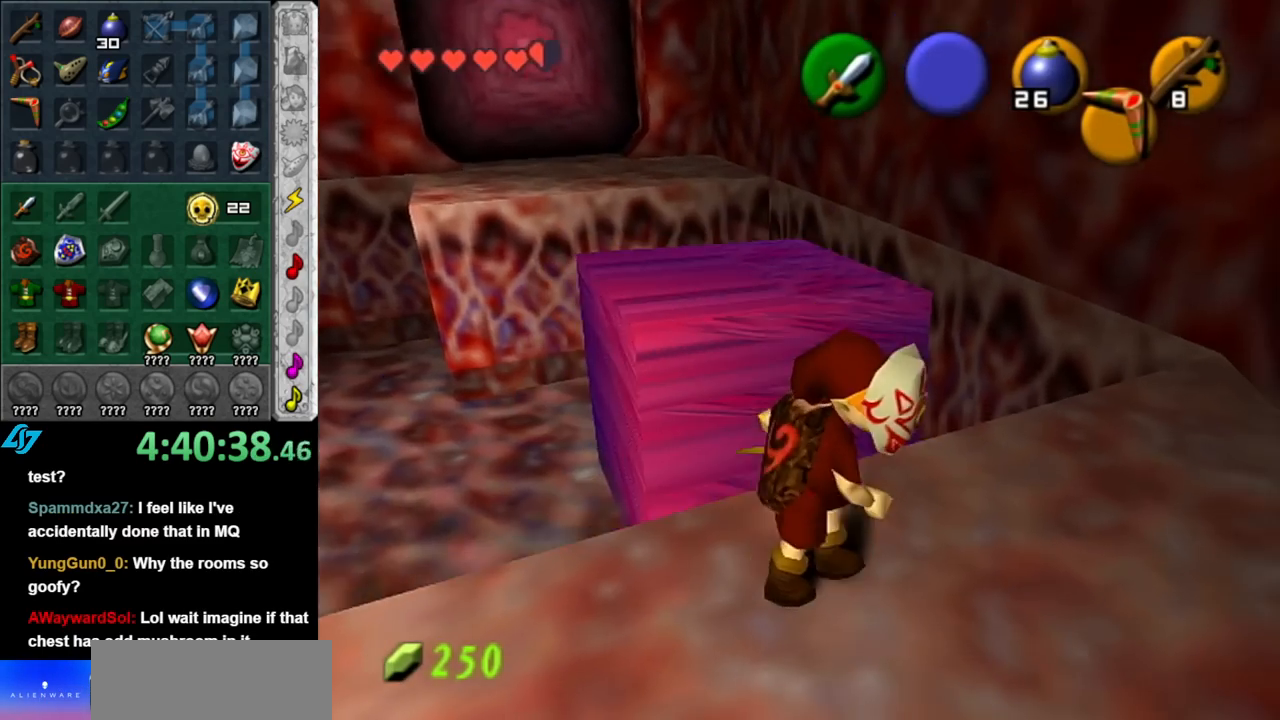
{"buttons": [], "left_stick": "up-left", "right_stick": "center", "events": [[250, "left_stick", "up-left"]]}
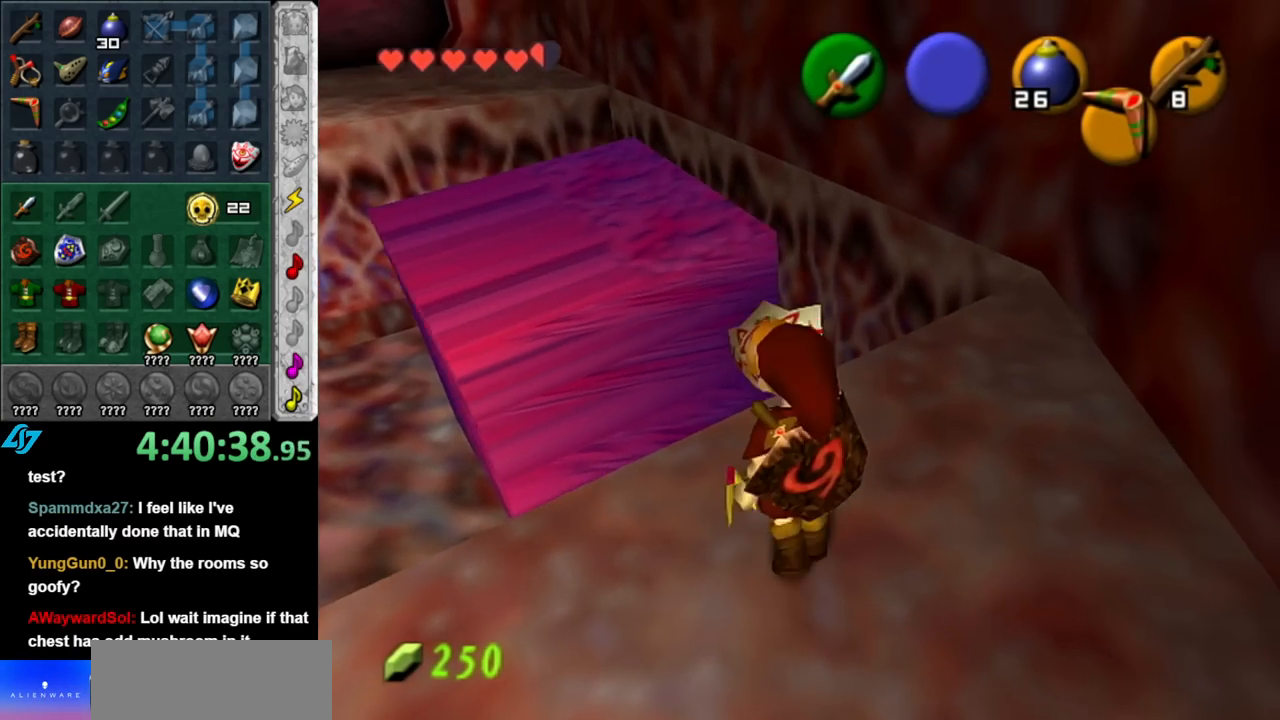
{"buttons": [], "left_stick": "up", "right_stick": "center", "events": [[317, "left_stick", "up"]]}
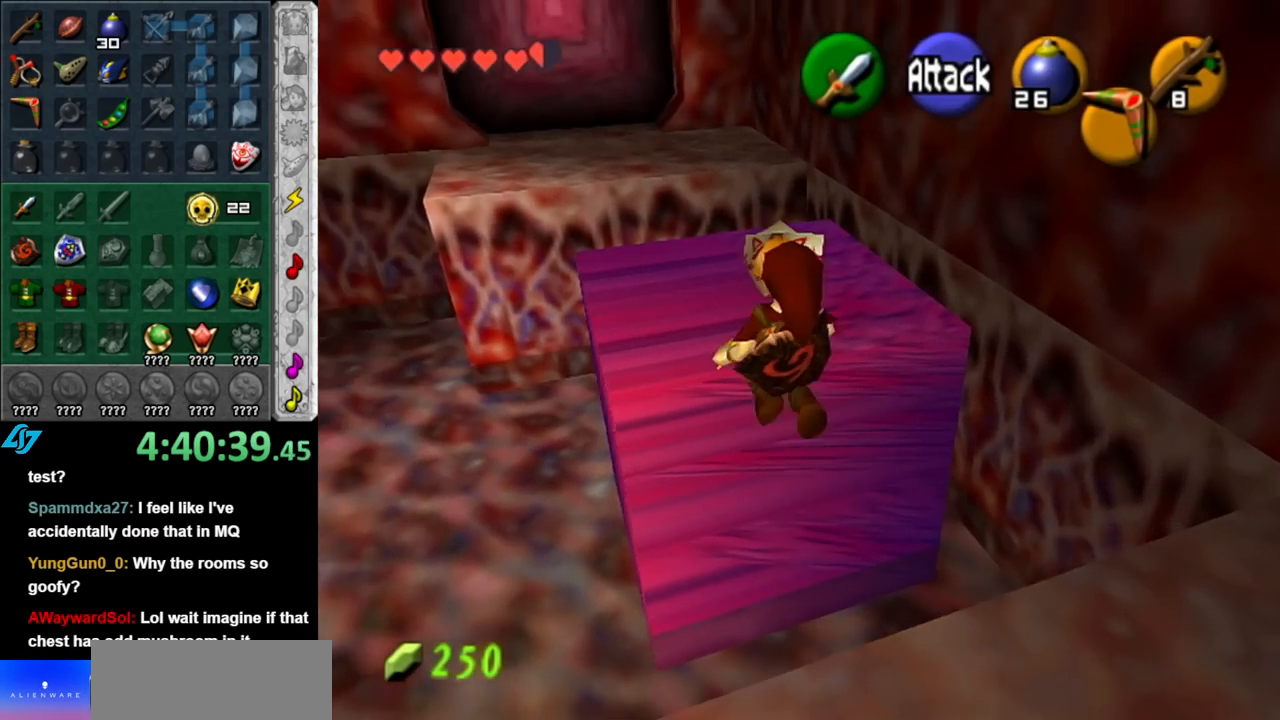
{"buttons": ["A"], "left_stick": "up", "right_stick": "center", "events": [[433, "A", "down"]]}
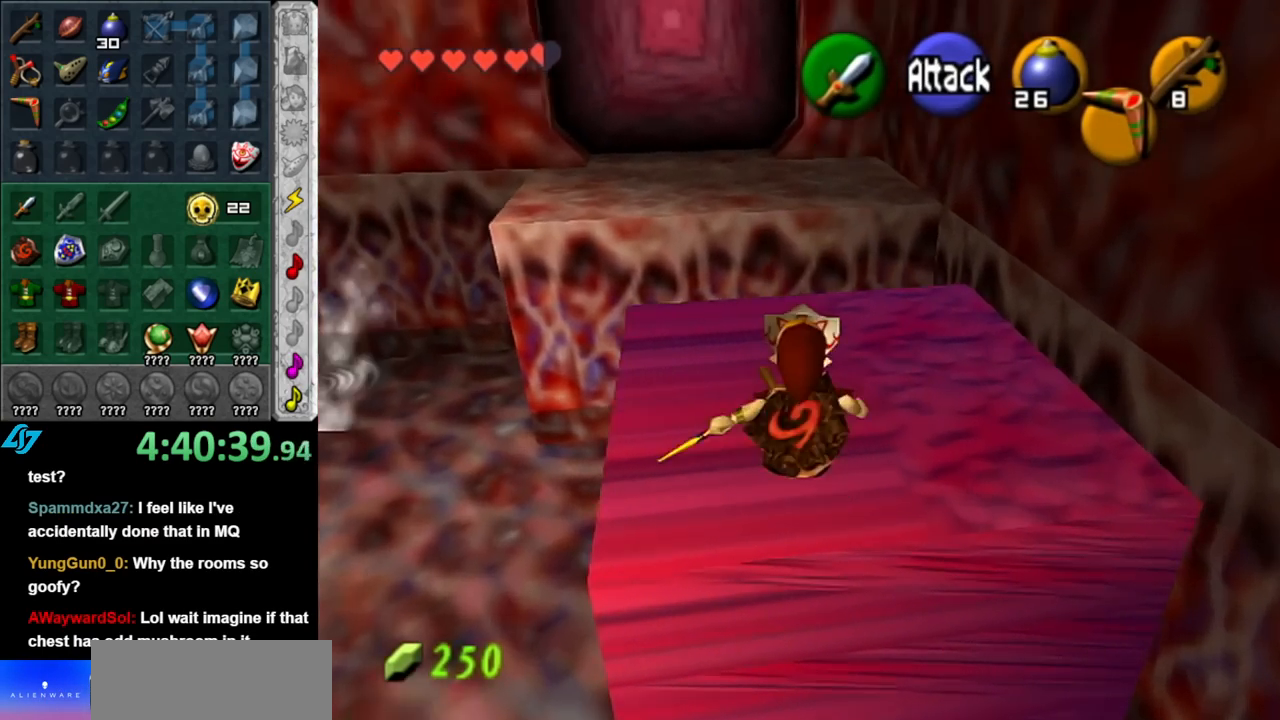
{"buttons": [], "left_stick": "up", "right_stick": "center", "events": [[67, "A", "up"]]}
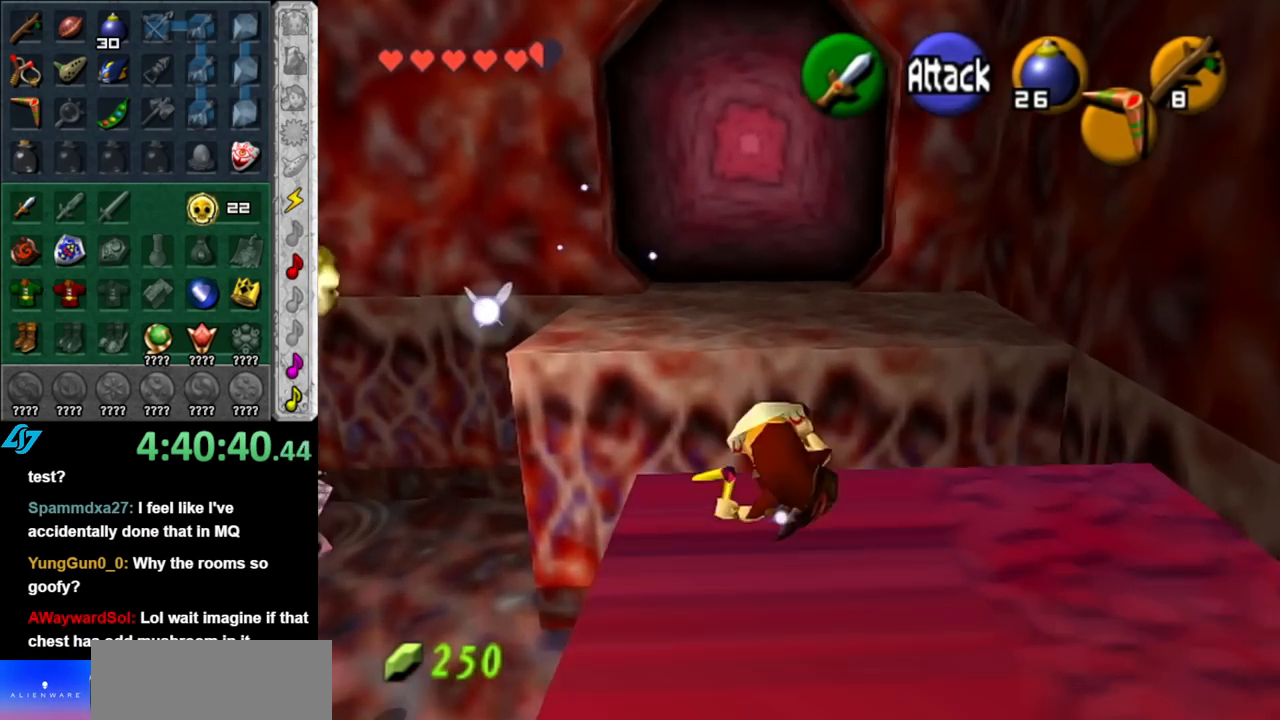
{"buttons": [], "left_stick": "up", "right_stick": "center", "events": []}
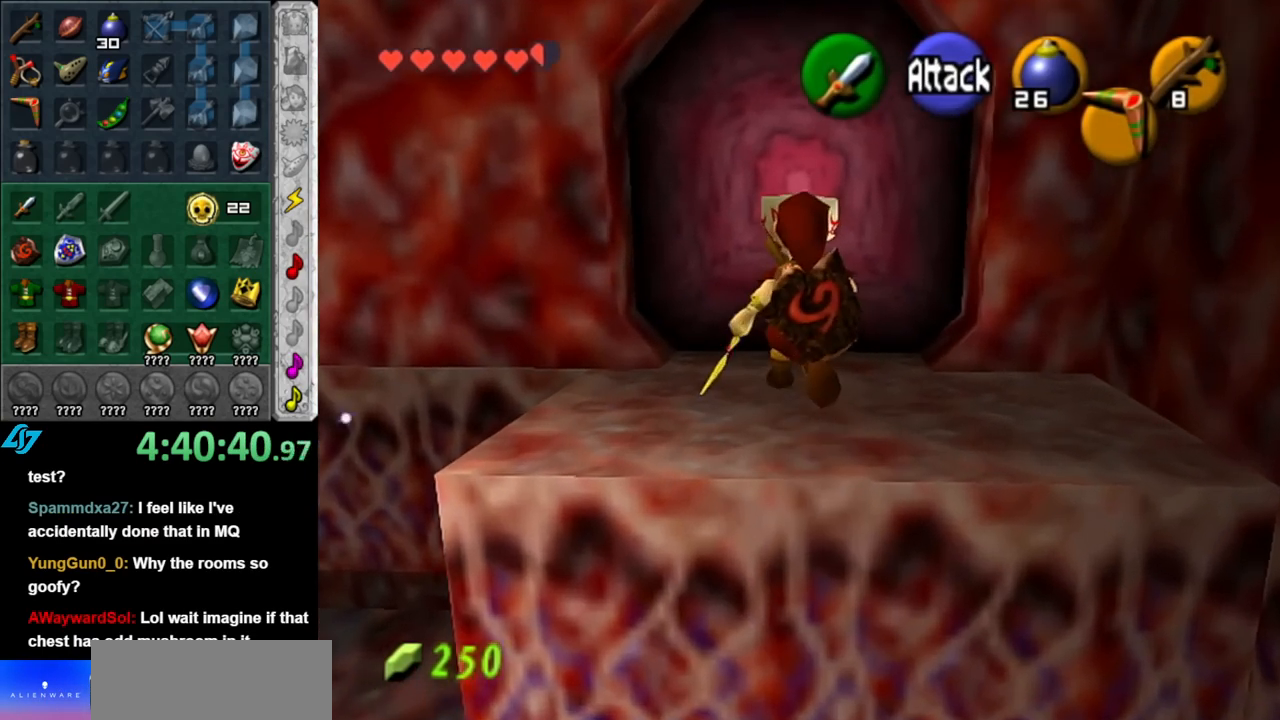
{"buttons": [], "left_stick": "up", "right_stick": "center", "events": [[100, "A", "down"], [250, "A", "up"]]}
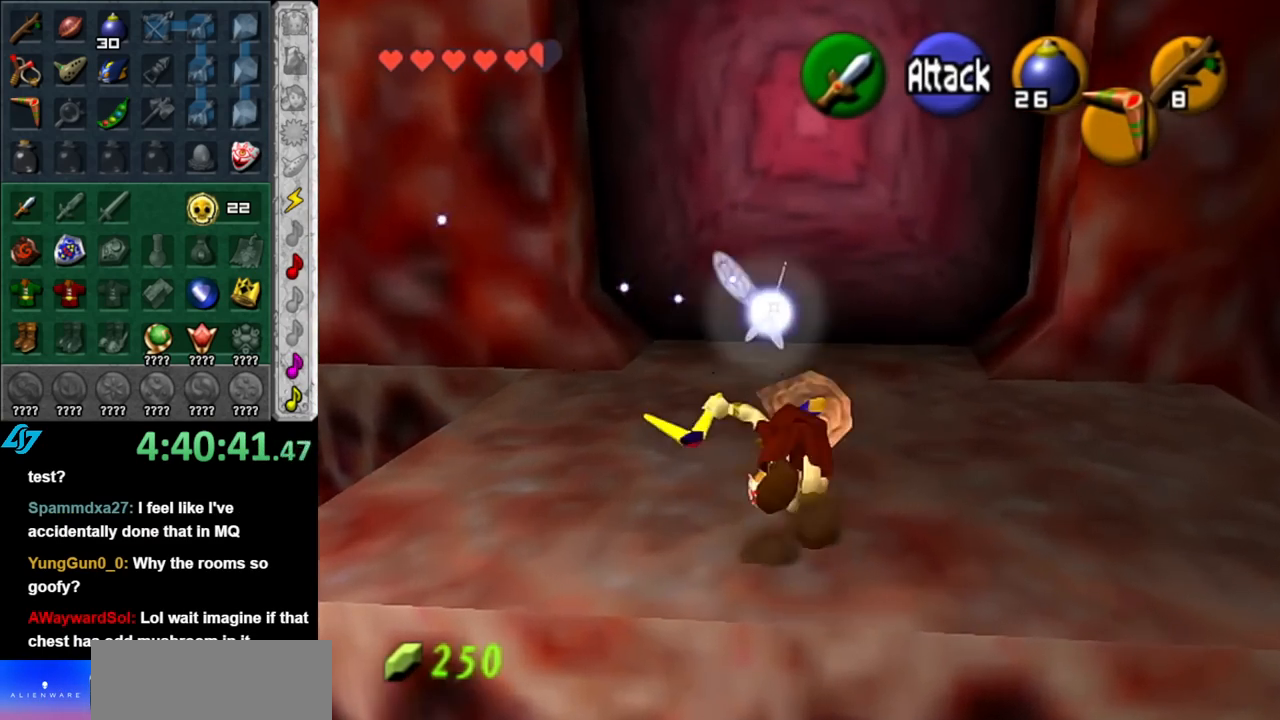
{"buttons": [], "left_stick": "up", "right_stick": "center", "events": [[317, "A", "down"], [433, "A", "up"]]}
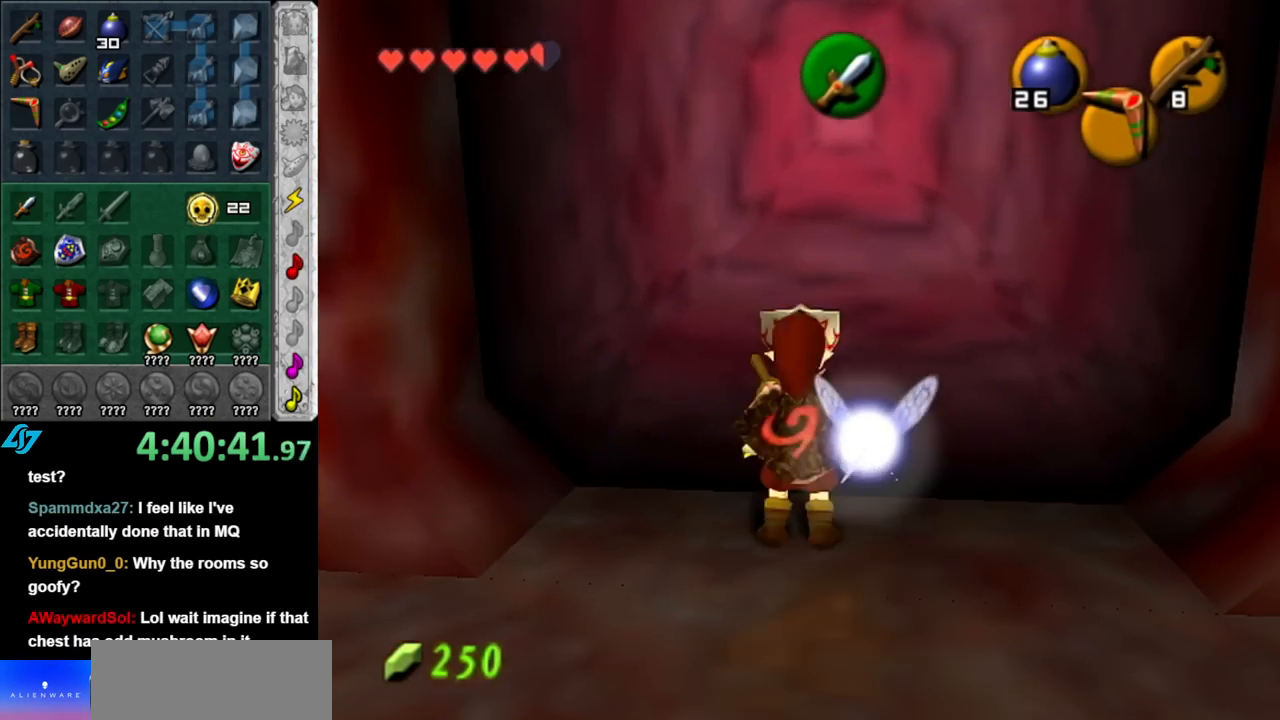
{"buttons": [], "left_stick": "up", "right_stick": "center", "events": []}
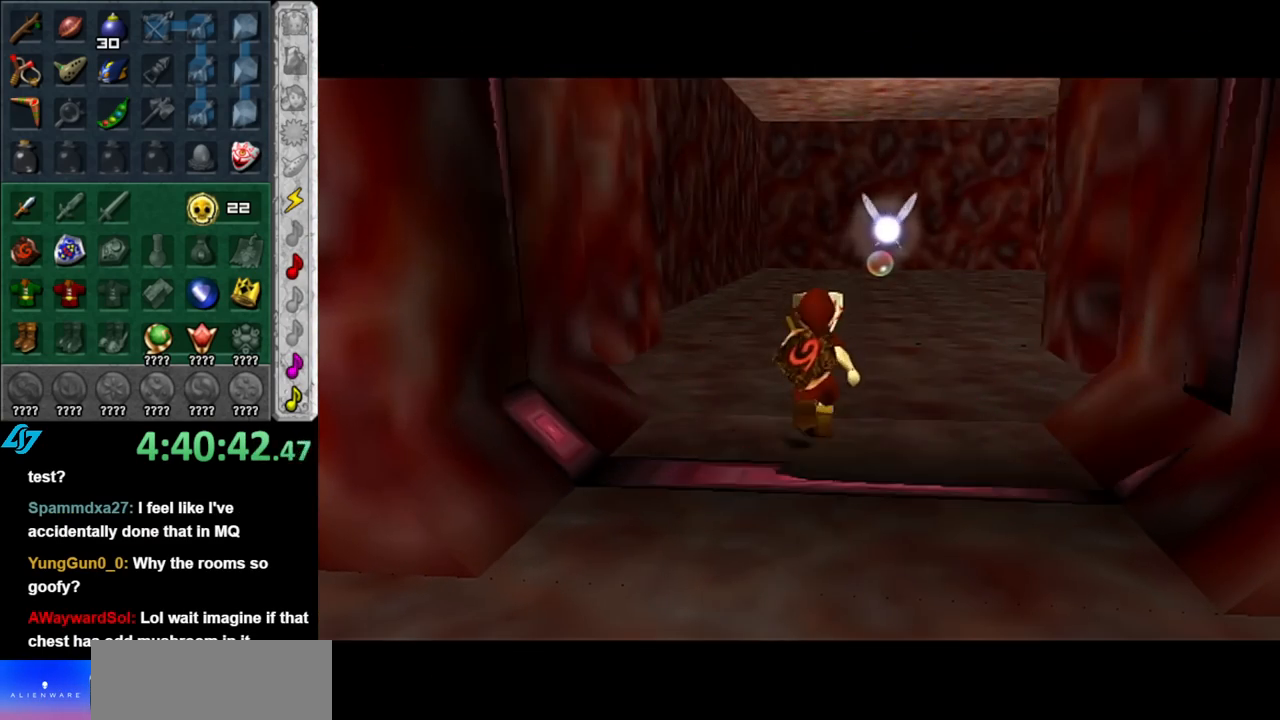
{"buttons": [], "left_stick": "up", "right_stick": "center", "events": [[83, "left_stick", "center"], [317, "left_stick", "up"]]}
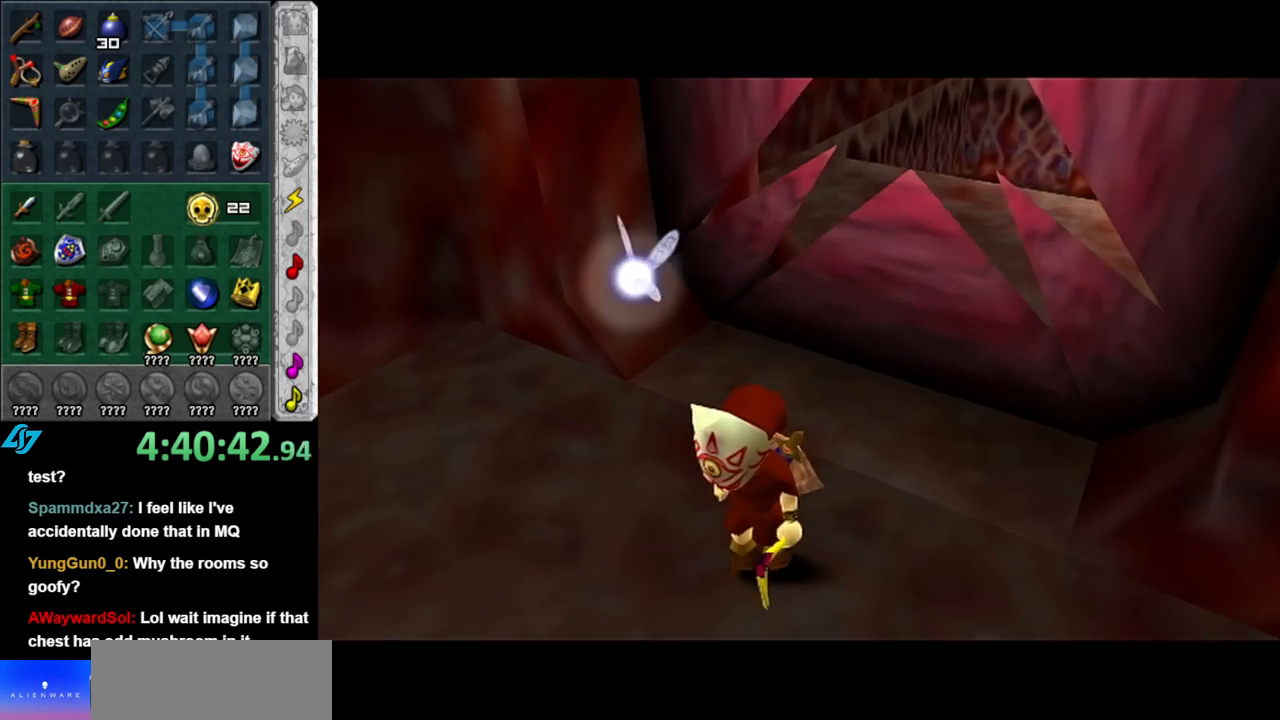
{"buttons": [], "left_stick": "up", "right_stick": "center", "events": []}
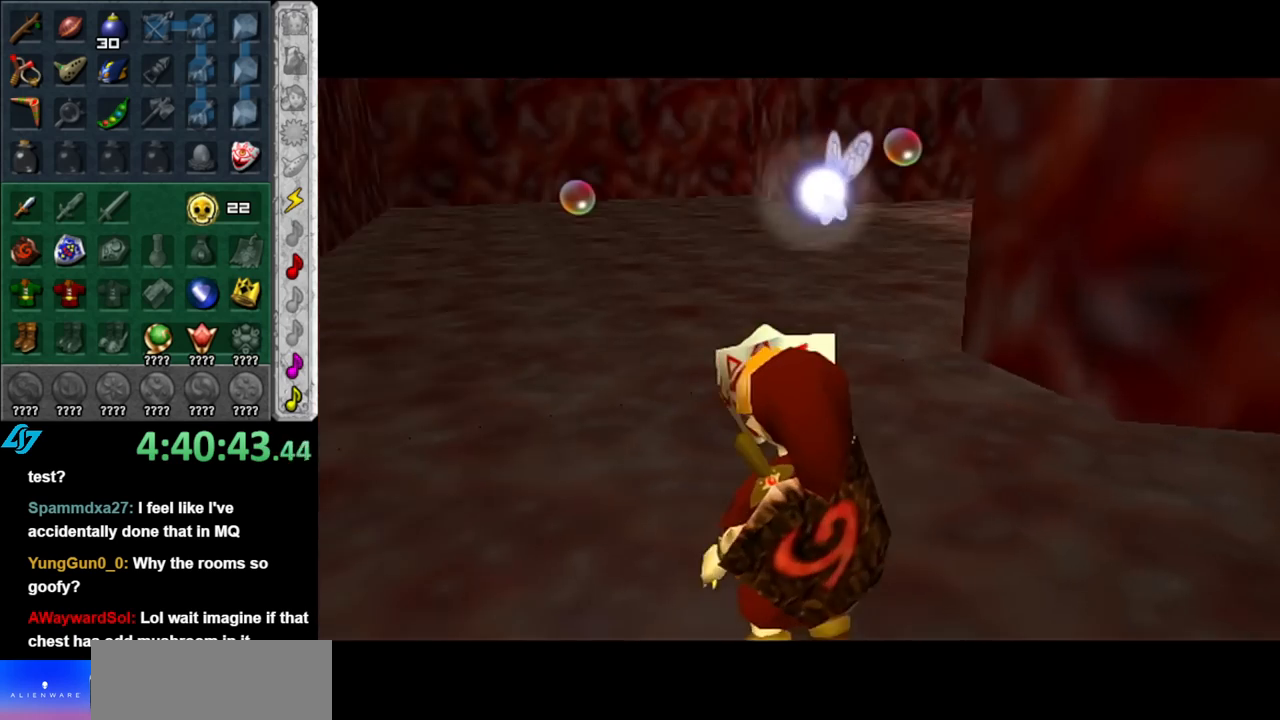
{"buttons": ["A"], "left_stick": "up", "right_stick": "center", "events": [[317, "A", "down"], [400, "A", "up"], [467, "A", "down"]]}
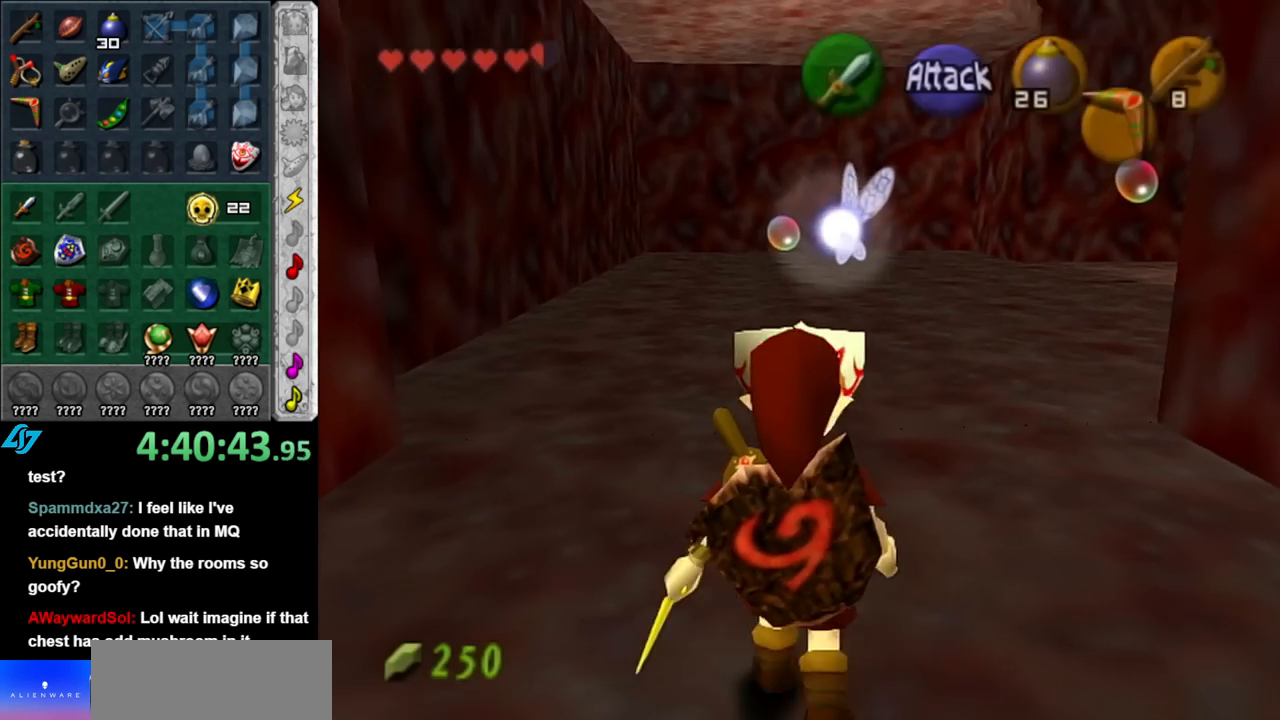
{"buttons": [], "left_stick": "up-right", "right_stick": "center", "events": [[83, "A", "up"], [383, "left_stick", "up-right"]]}
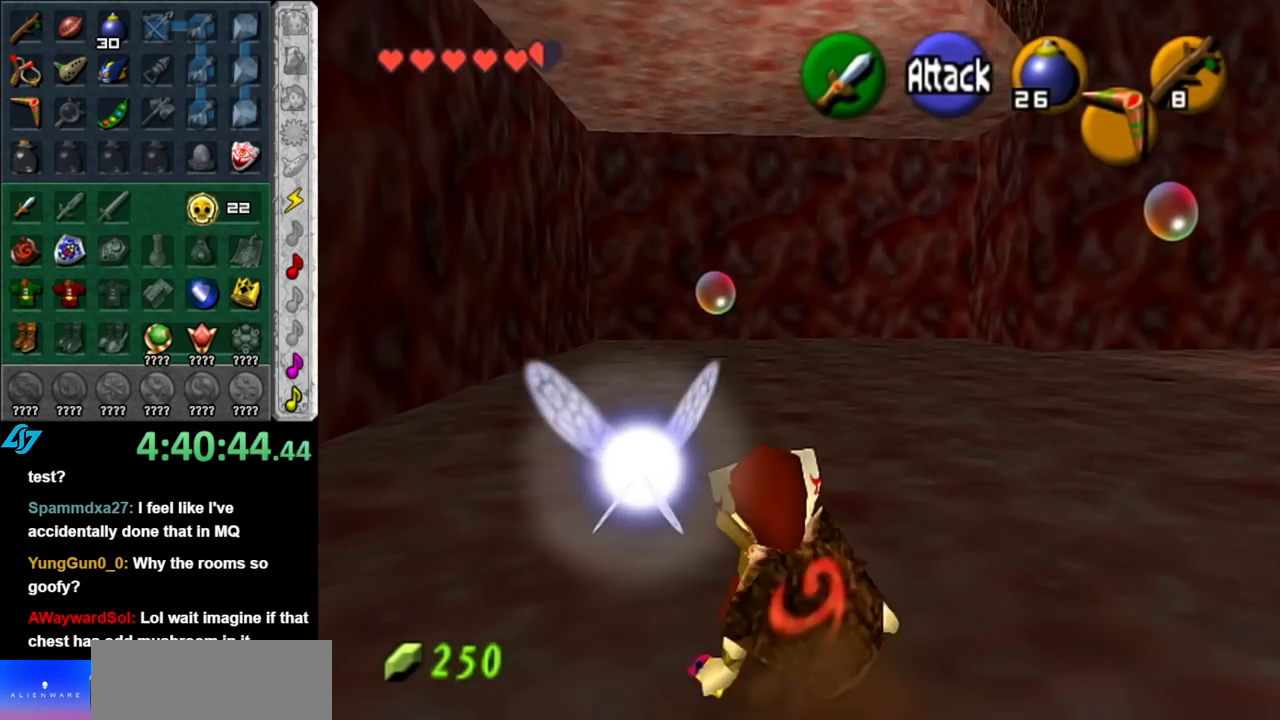
{"buttons": [], "left_stick": "up-right", "right_stick": "center", "events": [[100, "A", "down"], [283, "A", "up"]]}
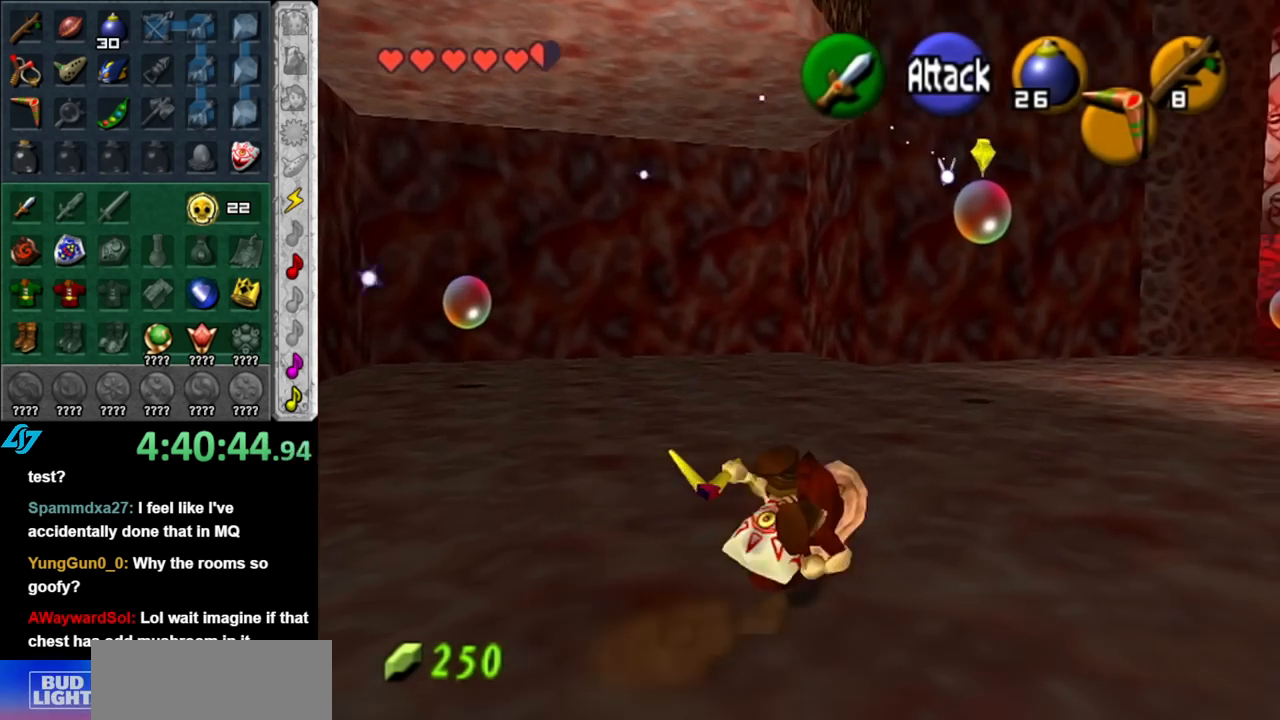
{"buttons": [], "left_stick": "up-right", "right_stick": "center", "events": [[33, "L1", "down"], [217, "Z", "down"], [283, "Z", "up"], [317, "L1", "up"], [367, "Z", "down"], [467, "Z", "up"]]}
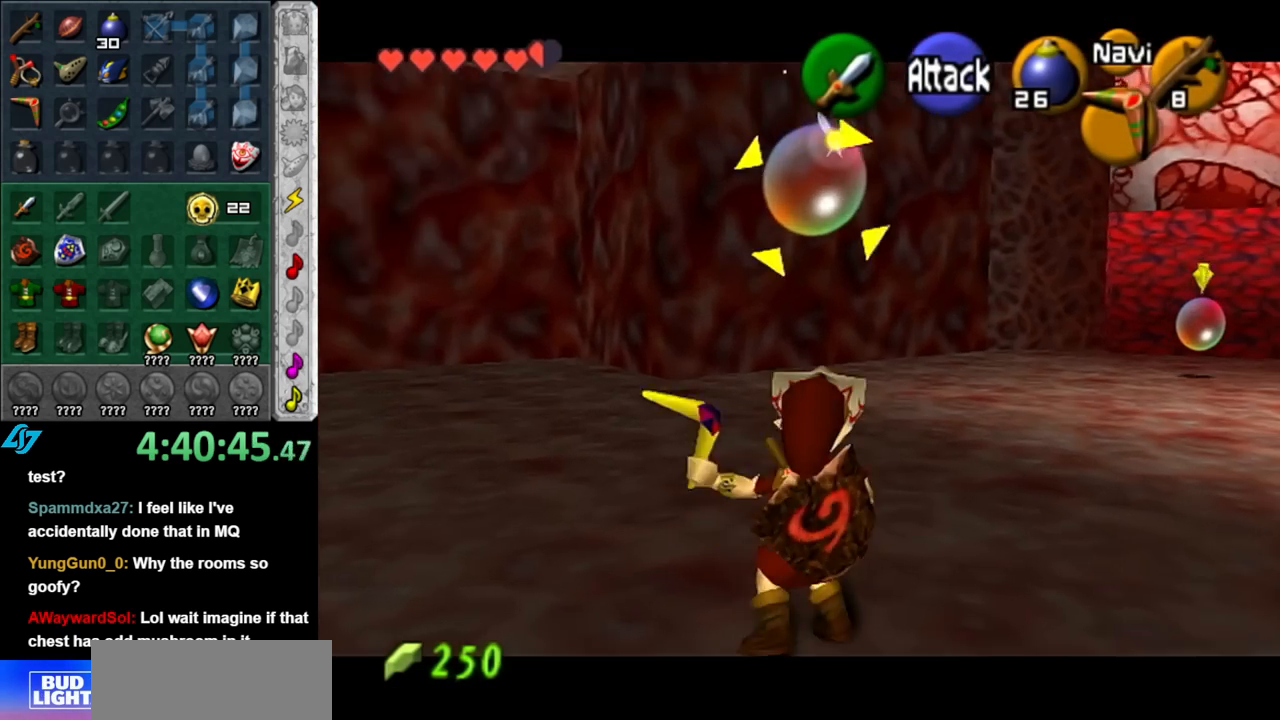
{"buttons": [], "left_stick": "up-left", "right_stick": "center", "events": [[183, "left_stick", "up"], [433, "left_stick", "up-left"]]}
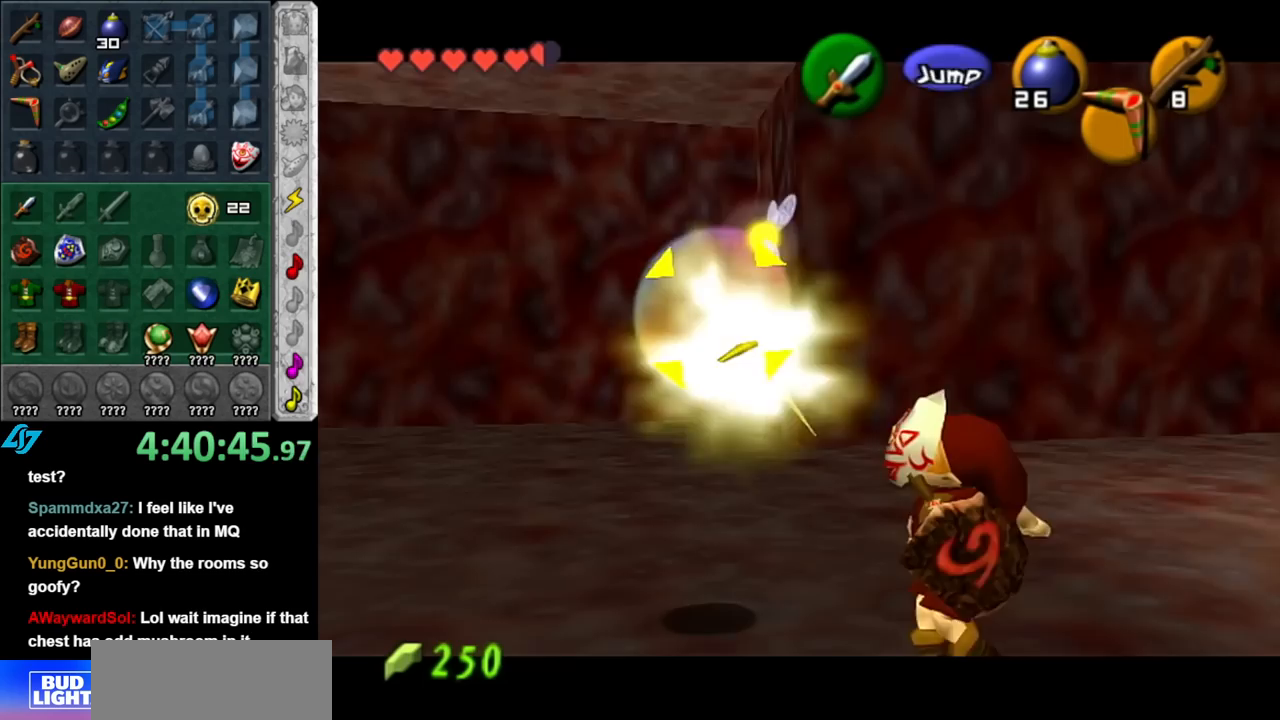
{"buttons": [], "left_stick": "up", "right_stick": "center", "events": [[433, "left_stick", "up"]]}
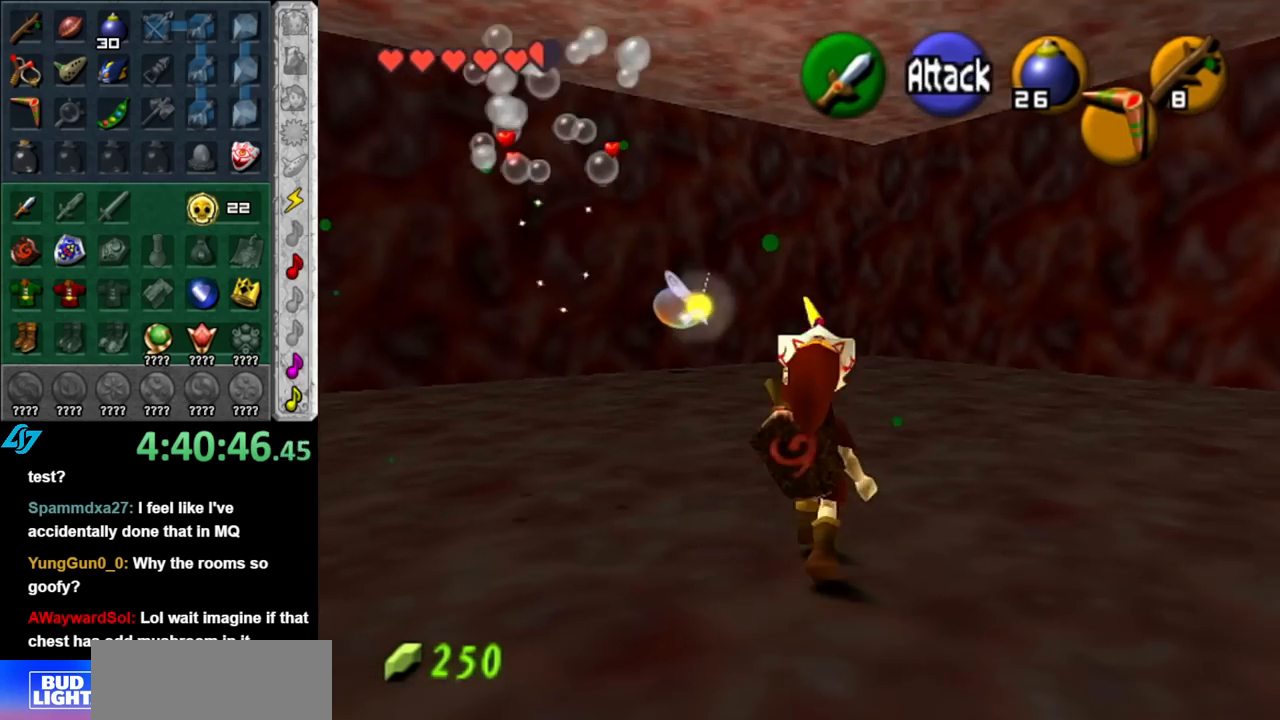
{"buttons": [], "left_stick": "up", "right_stick": "center", "events": []}
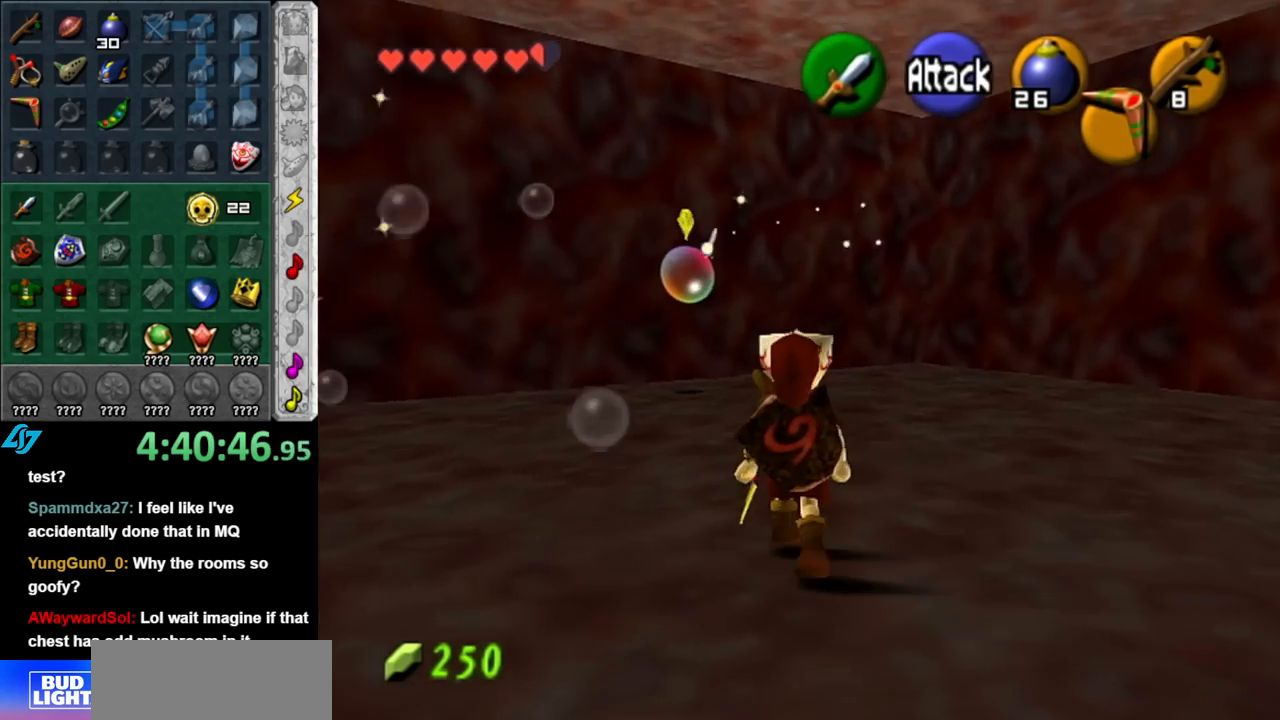
{"buttons": [], "left_stick": "up", "right_stick": "center", "events": [[67, "L1", "down"], [100, "Z", "down"], [183, "Z", "up"], [250, "Z", "down"], [283, "L1", "up"], [350, "Z", "up"]]}
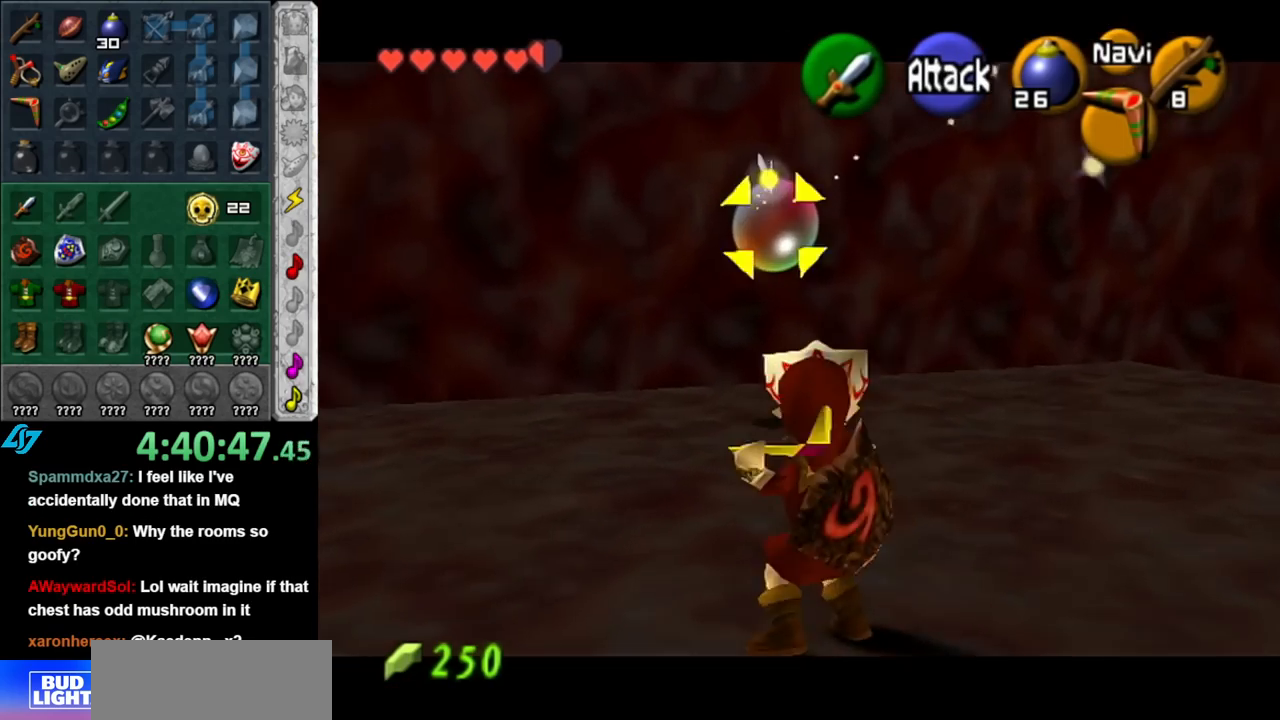
{"buttons": [], "left_stick": "up-left", "right_stick": "center", "events": [[467, "left_stick", "up-left"]]}
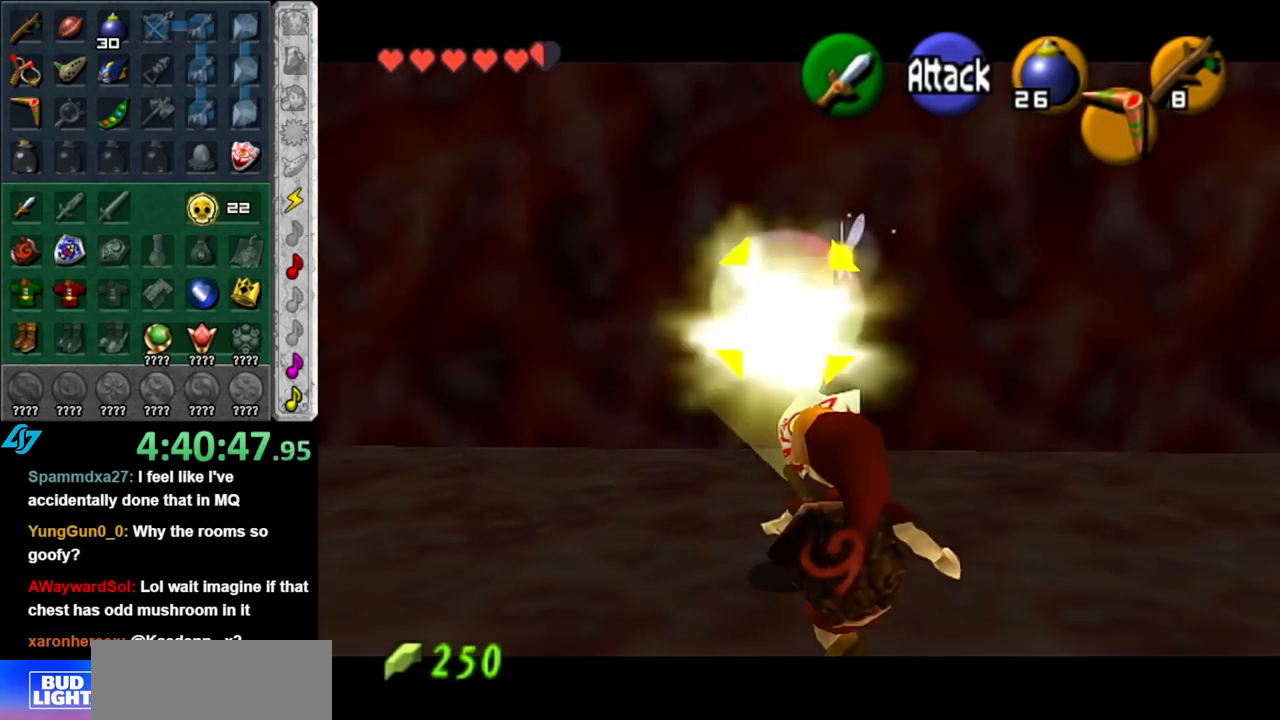
{"buttons": [], "left_stick": "down-left", "right_stick": "center", "events": [[350, "left_stick", "down-left"]]}
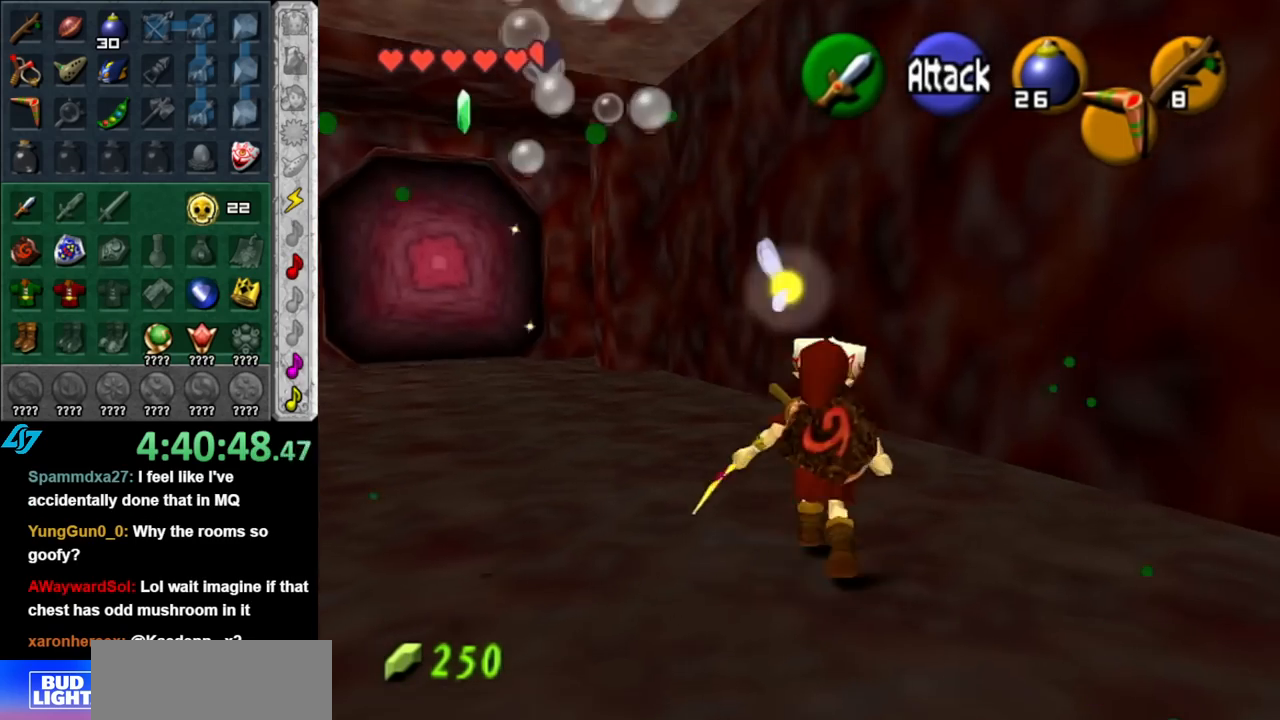
{"buttons": [], "left_stick": "up", "right_stick": "center", "events": [[67, "L1", "down"], [117, "left_stick", "center"], [250, "L1", "up"], [283, "left_stick", "up"]]}
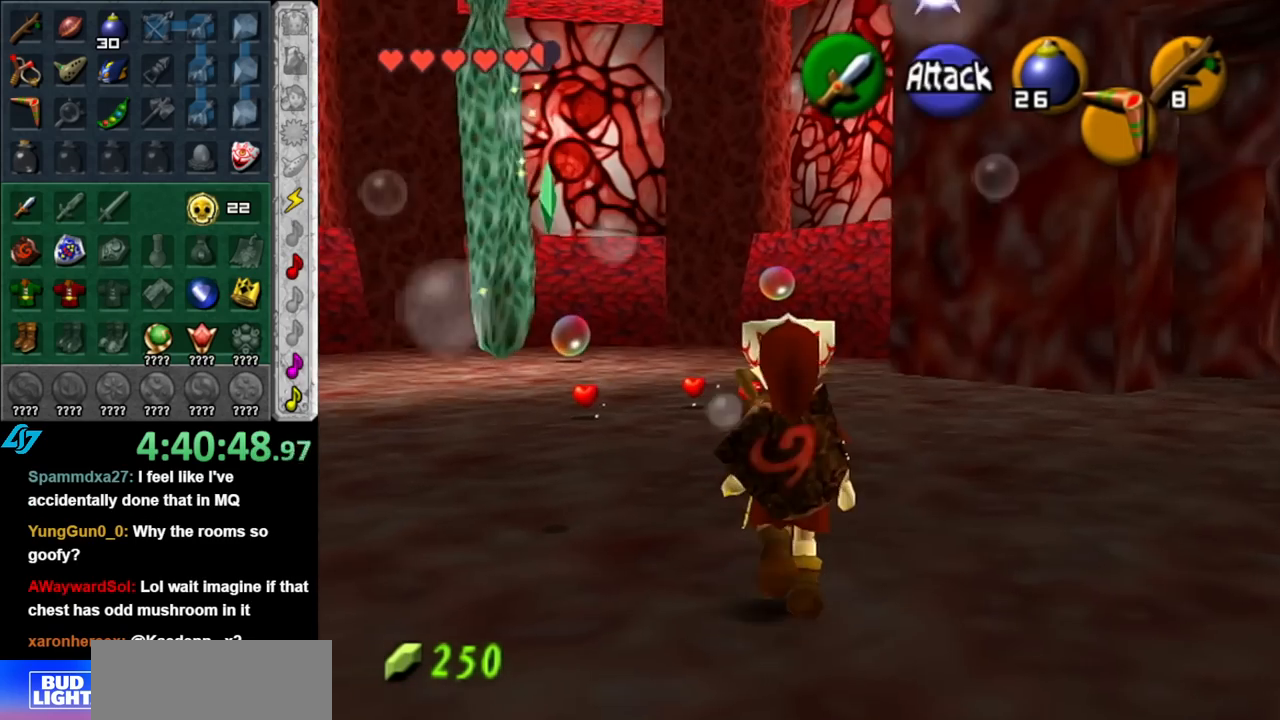
{"buttons": [], "left_stick": "up-left", "right_stick": "center", "events": [[367, "left_stick", "up-left"]]}
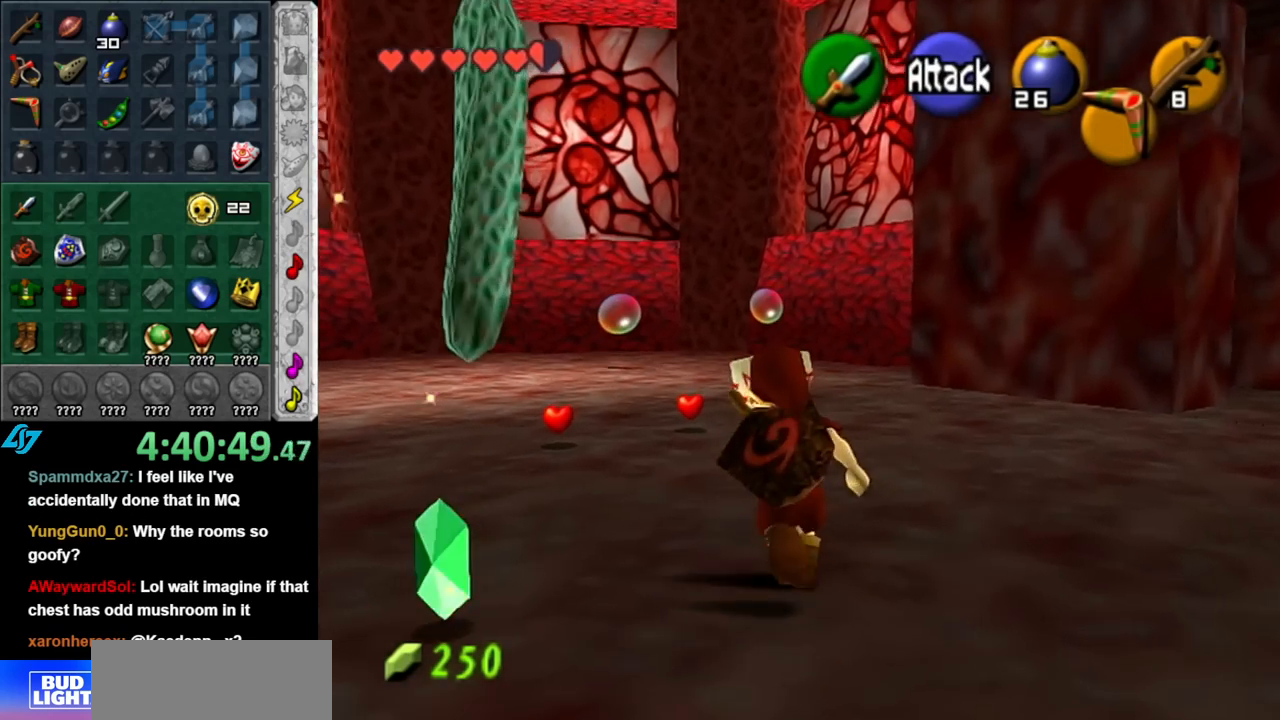
{"buttons": [], "left_stick": "up", "right_stick": "center", "events": [[250, "left_stick", "up"]]}
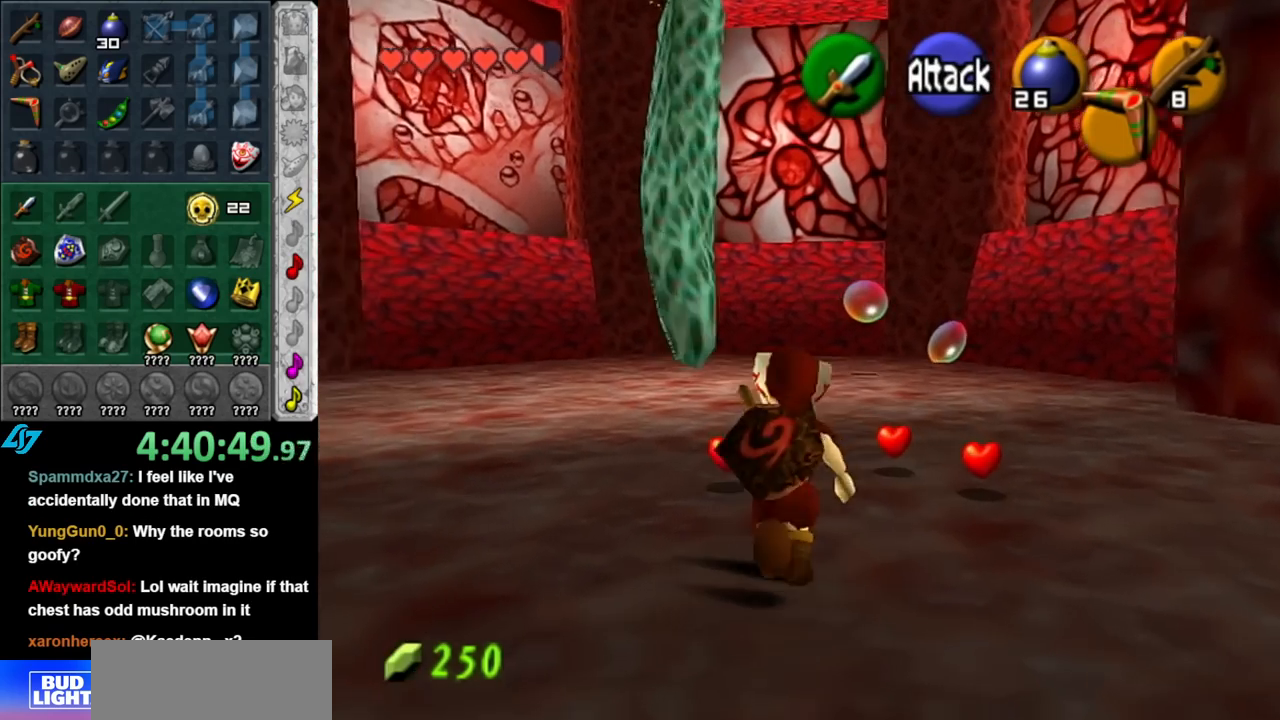
{"buttons": [], "left_stick": "up", "right_stick": "center", "events": [[100, "left_stick", "up-right"], [367, "left_stick", "up"]]}